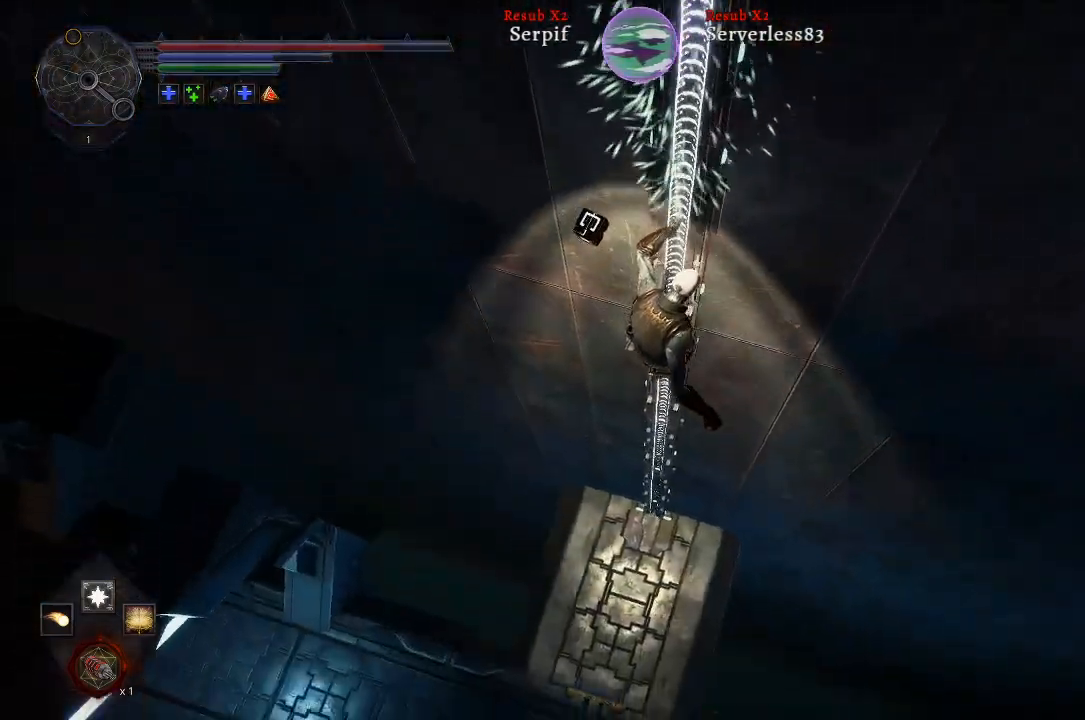
Gameplay with a controller (Xbox layout); each line is a JSON object with the inputs held at the frame after it. "events" lists button and stick changes between this image and that frame as [ms after this image, input, new state], when the widget could be followed in between.
{"buttons": [], "left_stick": "down", "right_stick": "center", "events": [[83, "right_stick", "center"]]}
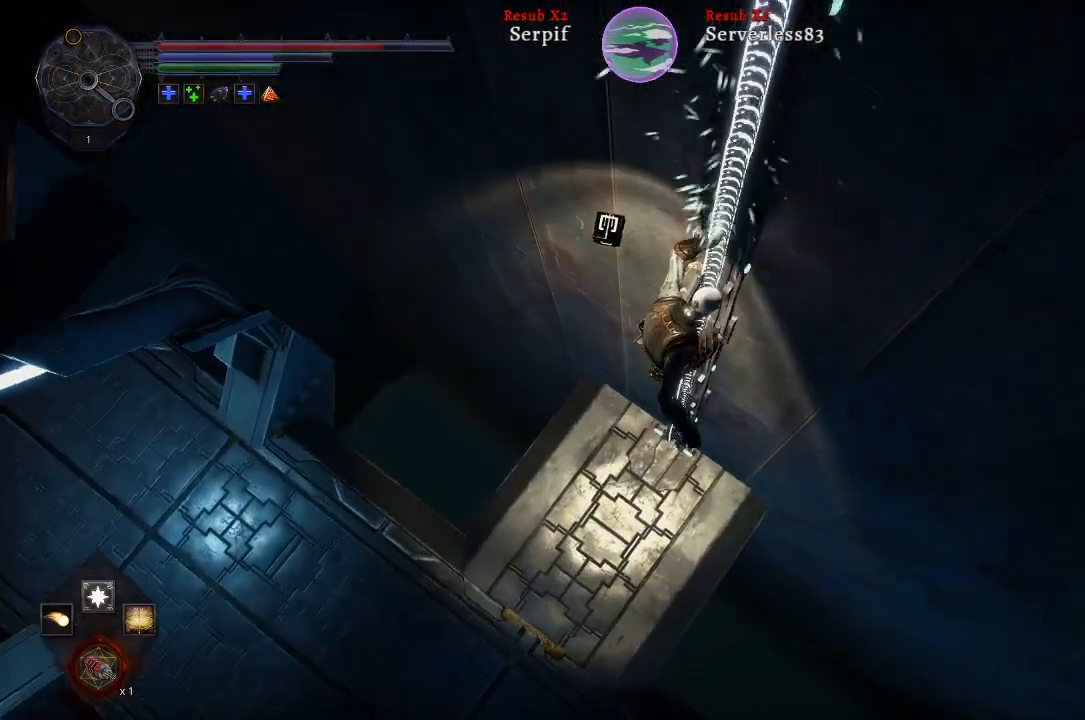
{"buttons": [], "left_stick": "down", "right_stick": "center", "events": []}
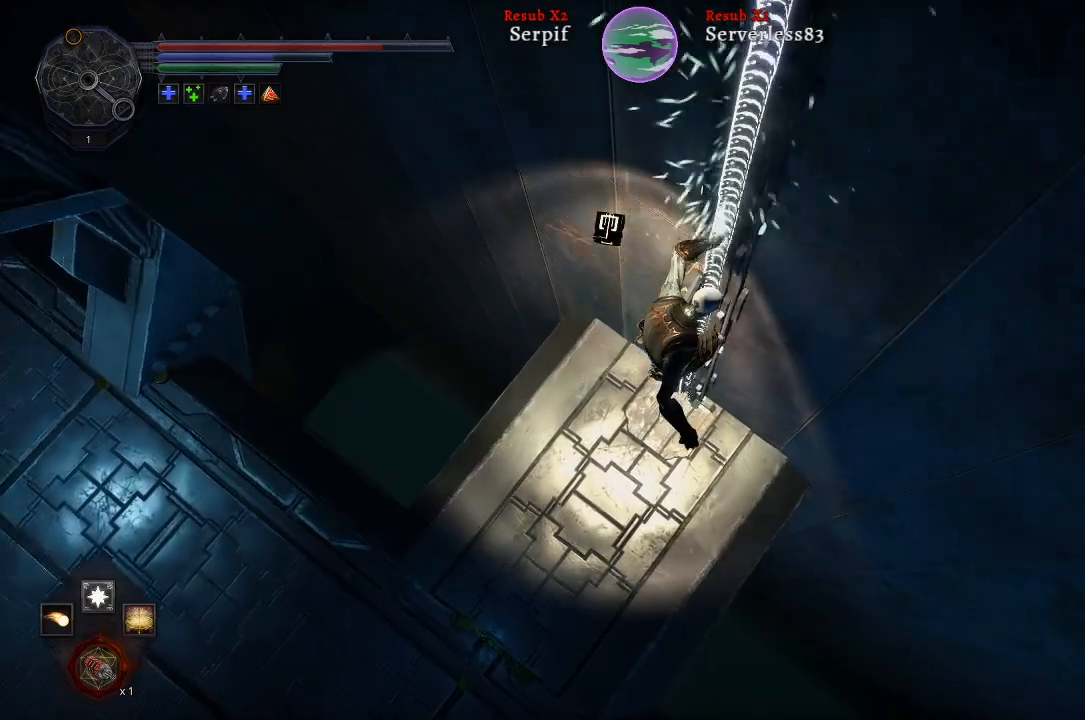
{"buttons": [], "left_stick": "down", "right_stick": "down-left", "events": [[317, "right_stick", "down"], [383, "right_stick", "down-left"]]}
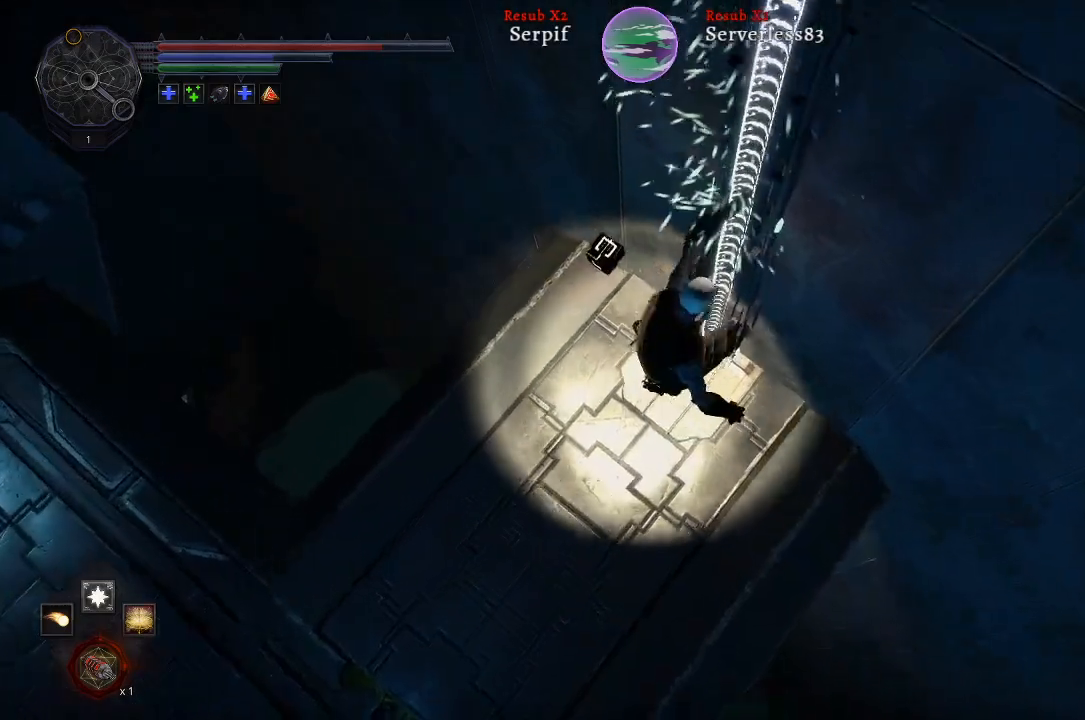
{"buttons": [], "left_stick": "center", "right_stick": "left", "events": [[250, "right_stick", "center"], [300, "left_stick", "down-left"], [450, "right_stick", "left"], [467, "left_stick", "center"]]}
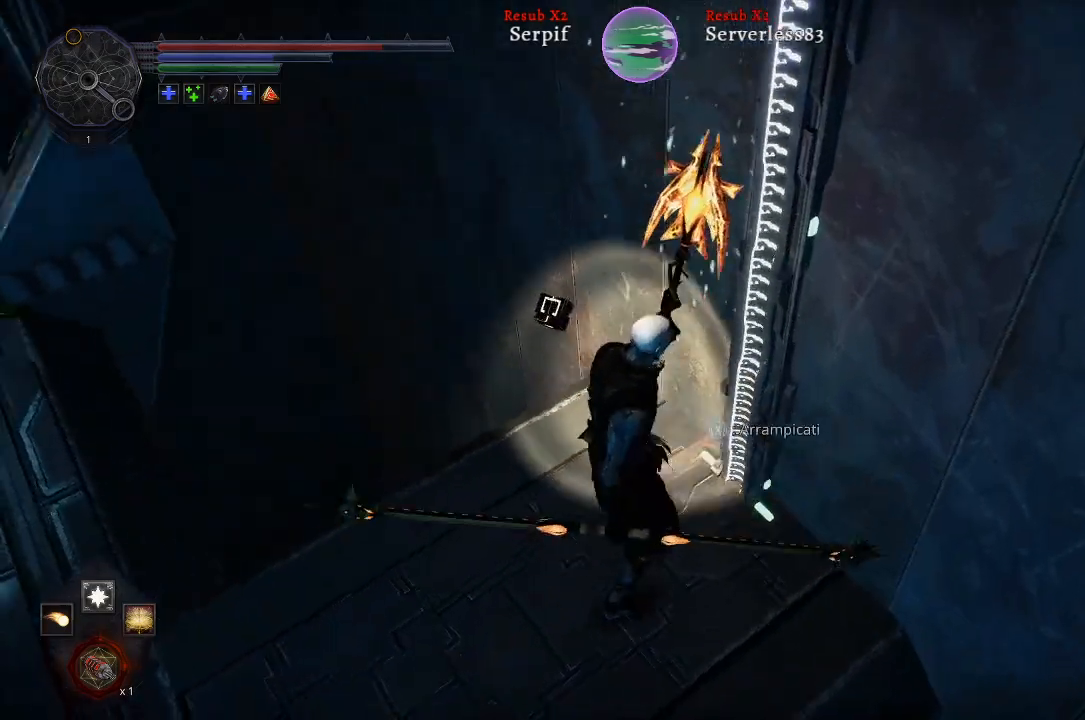
{"buttons": [], "left_stick": "left", "right_stick": "center", "events": [[267, "left_stick", "left"], [433, "right_stick", "center"]]}
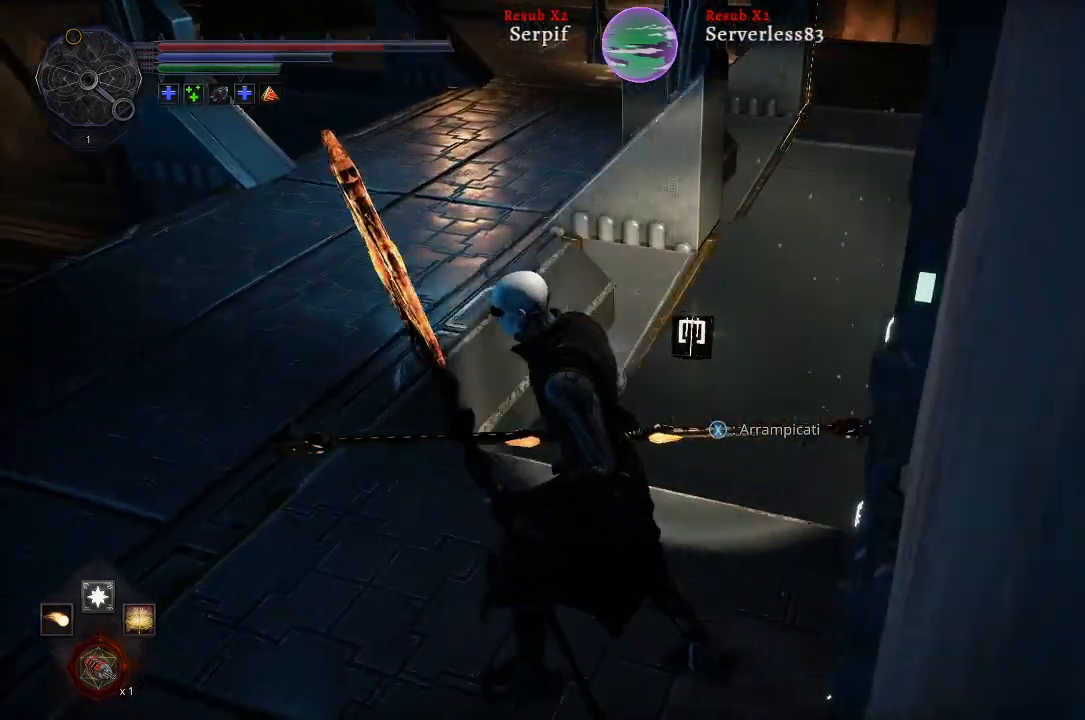
{"buttons": [], "left_stick": "up-left", "right_stick": "center", "events": [[33, "left_stick", "up-left"], [117, "right_stick", "left"], [167, "right_stick", "down-left"], [500, "right_stick", "center"]]}
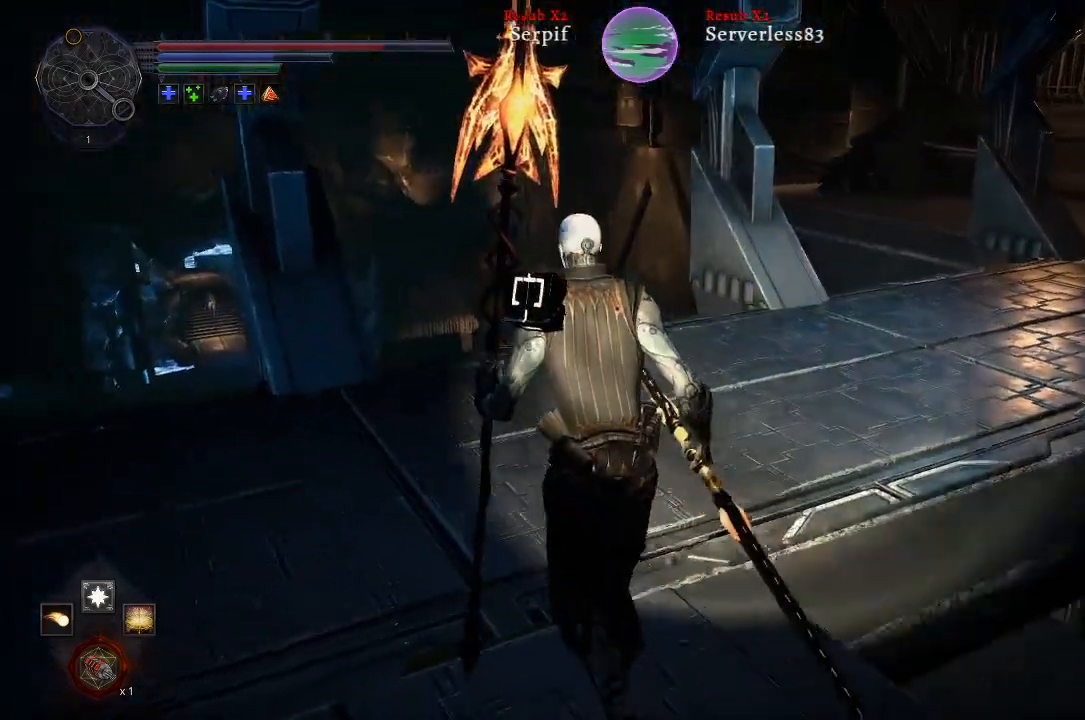
{"buttons": [], "left_stick": "up", "right_stick": "left", "events": [[133, "right_stick", "left"], [383, "left_stick", "up"]]}
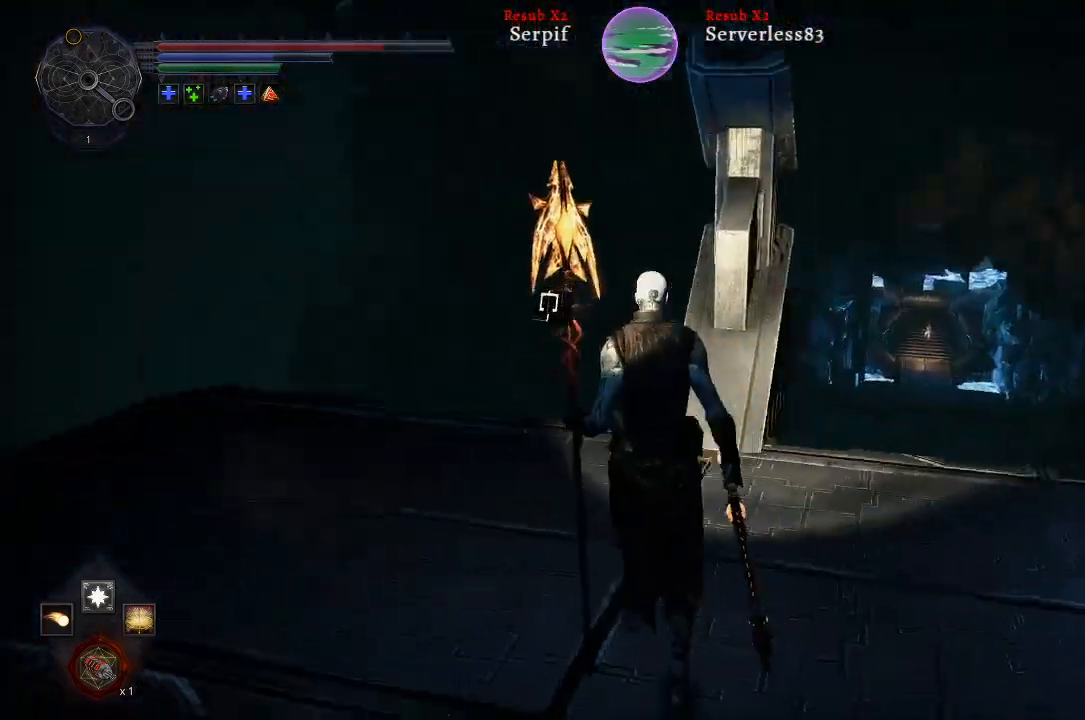
{"buttons": [], "left_stick": "up-right", "right_stick": "right", "events": [[50, "left_stick", "up-left"], [167, "left_stick", "up"], [217, "right_stick", "center"], [433, "left_stick", "up-right"], [450, "right_stick", "right"]]}
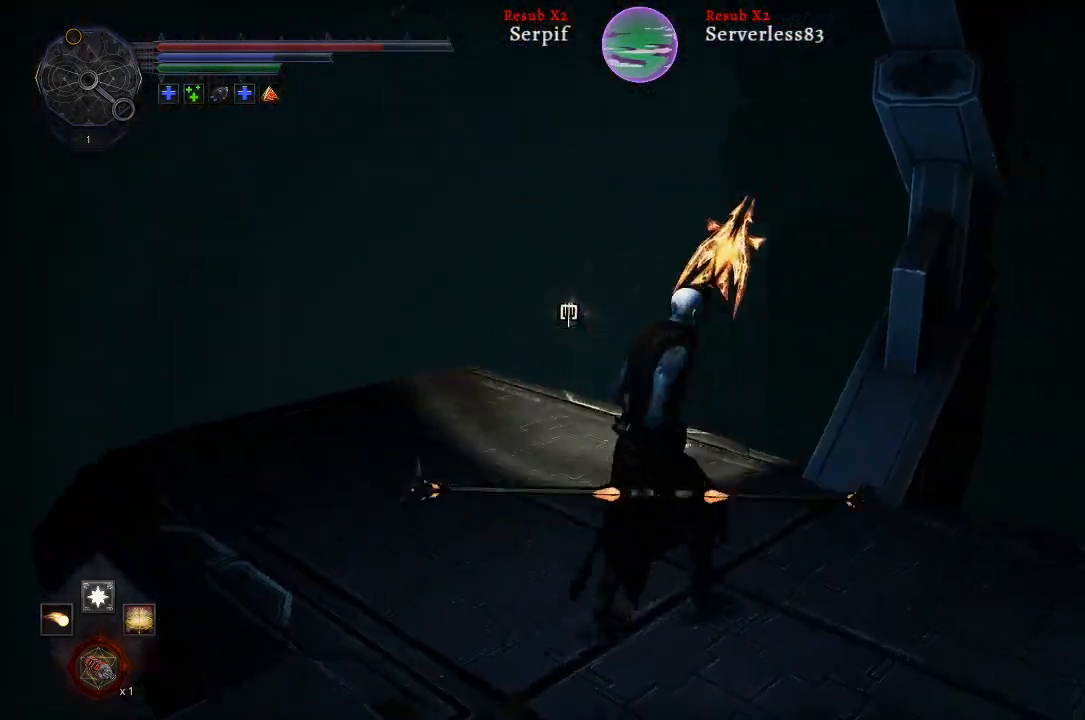
{"buttons": [], "left_stick": "up-right", "right_stick": "right", "events": [[17, "left_stick", "right"], [417, "left_stick", "up-right"]]}
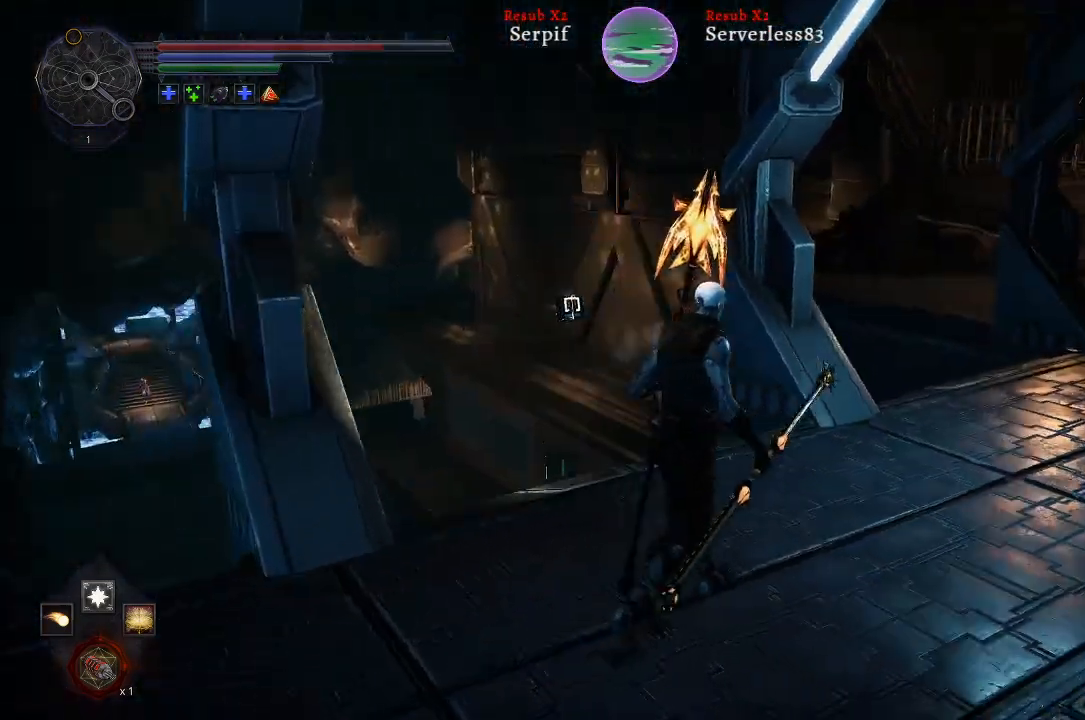
{"buttons": [], "left_stick": "up", "right_stick": "center", "events": [[267, "left_stick", "up"], [283, "right_stick", "center"]]}
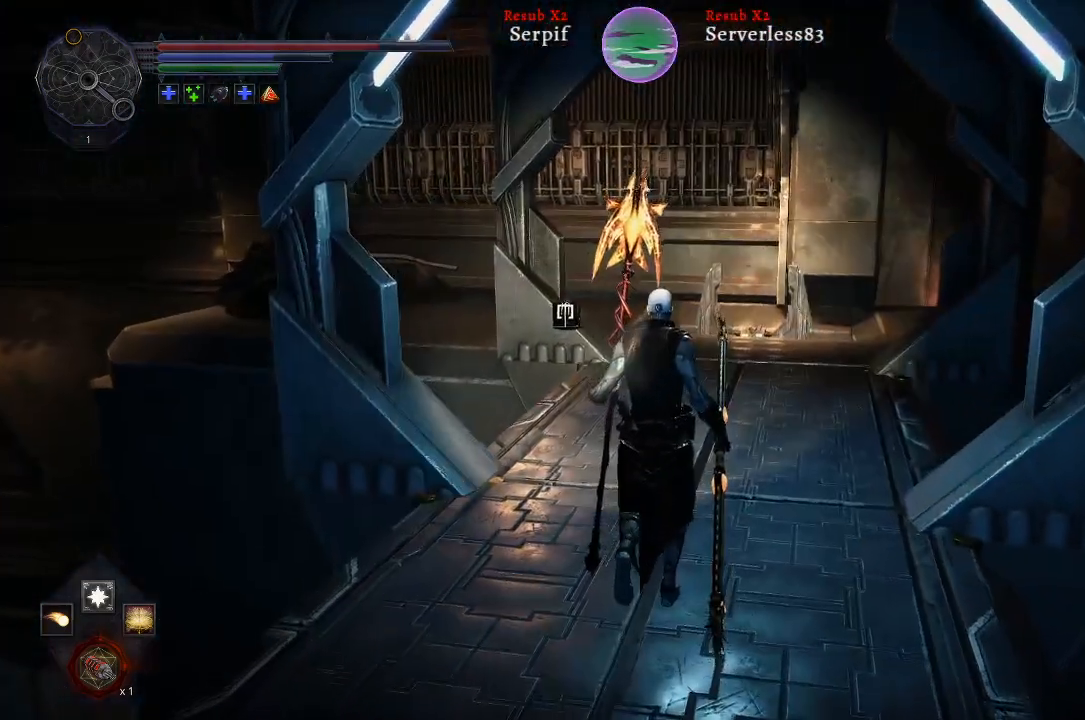
{"buttons": [], "left_stick": "up", "right_stick": "center", "events": []}
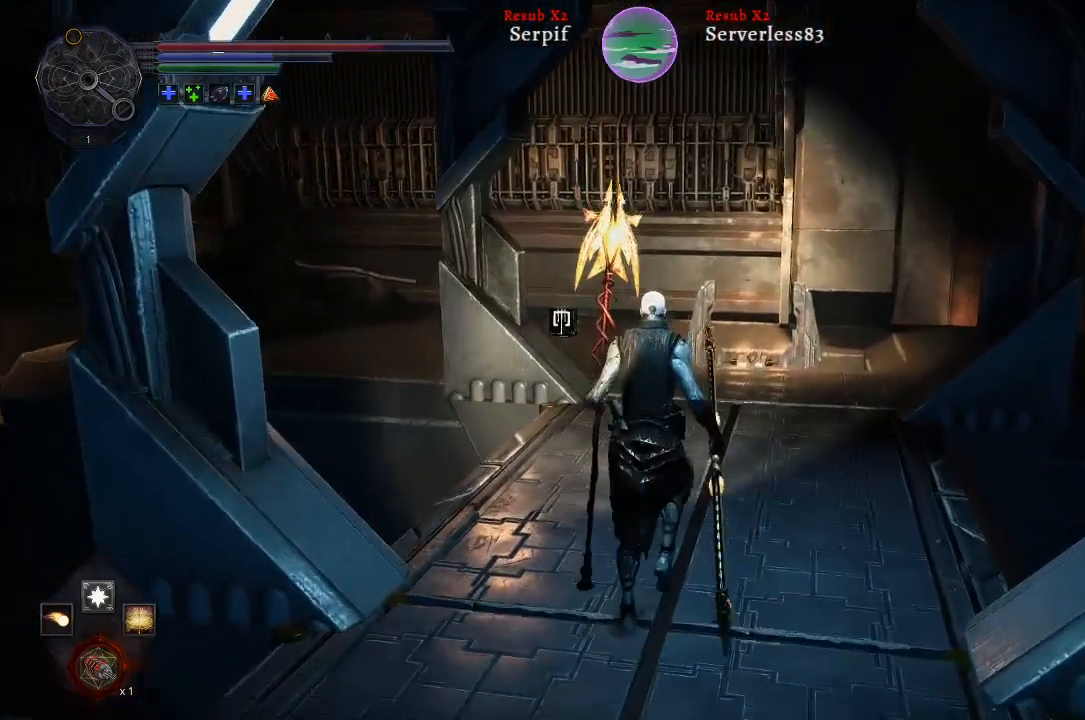
{"buttons": [], "left_stick": "up", "right_stick": "left", "events": [[483, "right_stick", "left"]]}
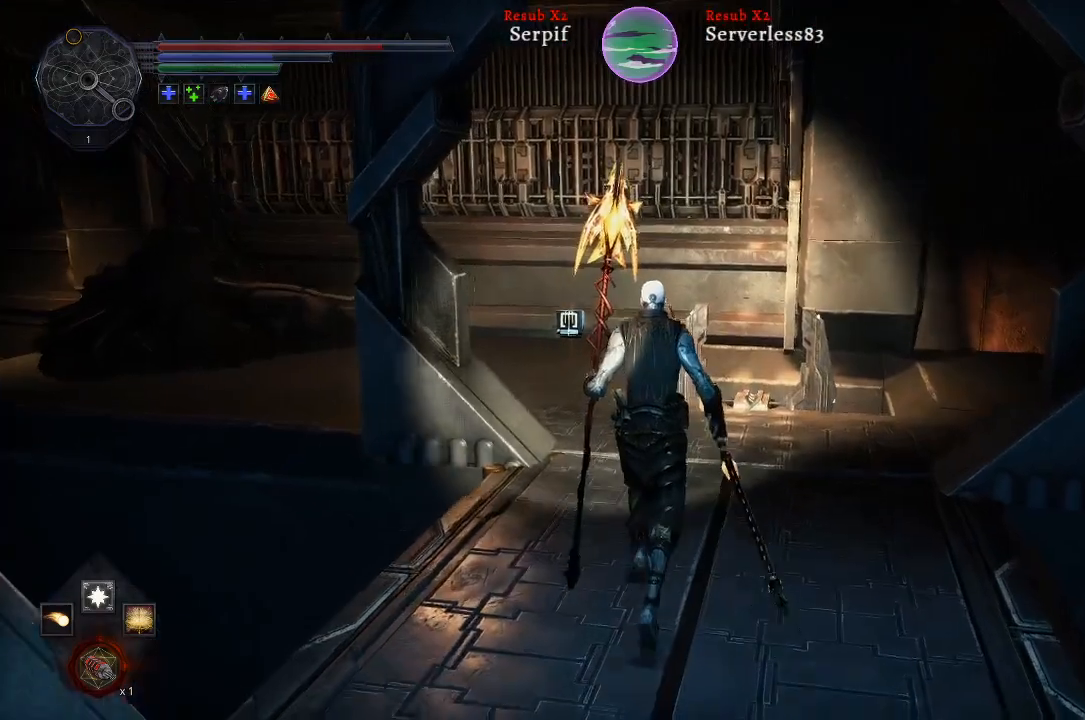
{"buttons": [], "left_stick": "center", "right_stick": "center", "events": [[233, "left_stick", "up-right"], [333, "right_stick", "center"], [367, "left_stick", "center"]]}
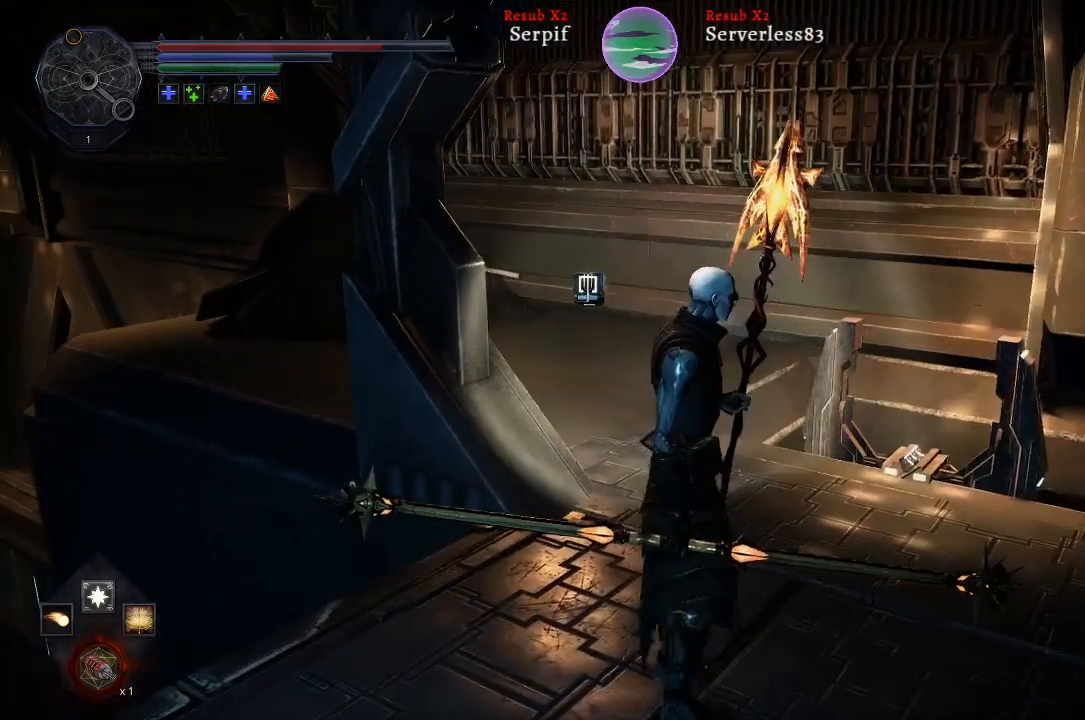
{"buttons": [], "left_stick": "up", "right_stick": "up-right", "events": [[150, "right_stick", "up"], [200, "right_stick", "up-right"], [433, "left_stick", "up"]]}
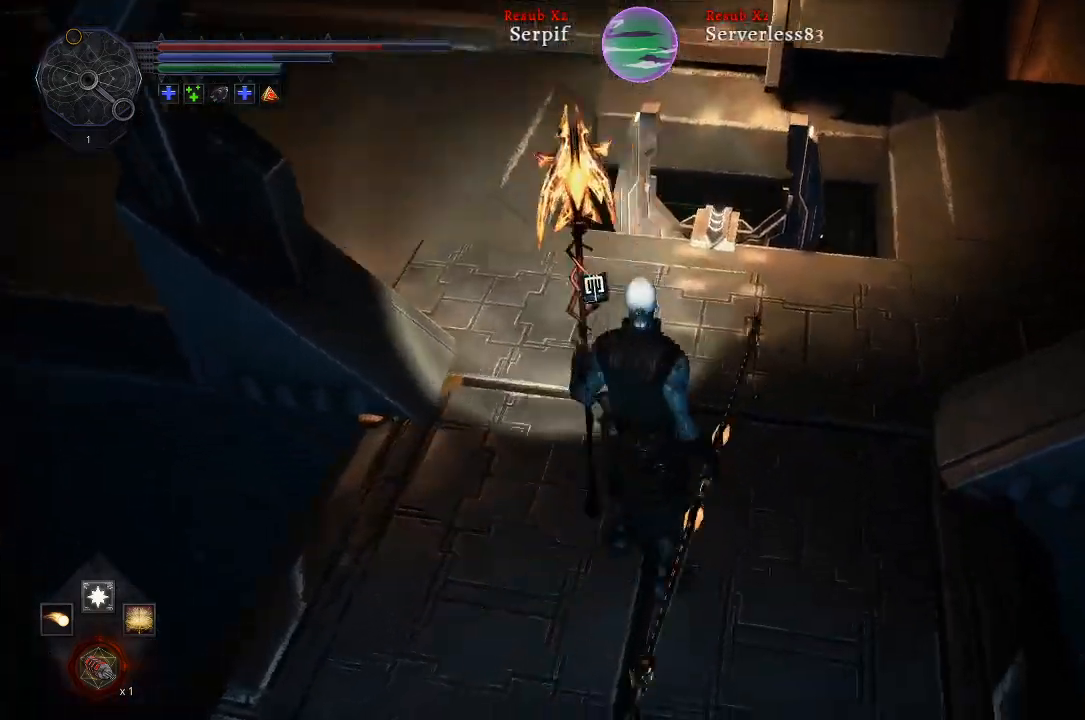
{"buttons": [], "left_stick": "up", "right_stick": "down-right", "events": [[17, "right_stick", "right"], [150, "right_stick", "center"], [383, "right_stick", "right"], [467, "right_stick", "down-right"]]}
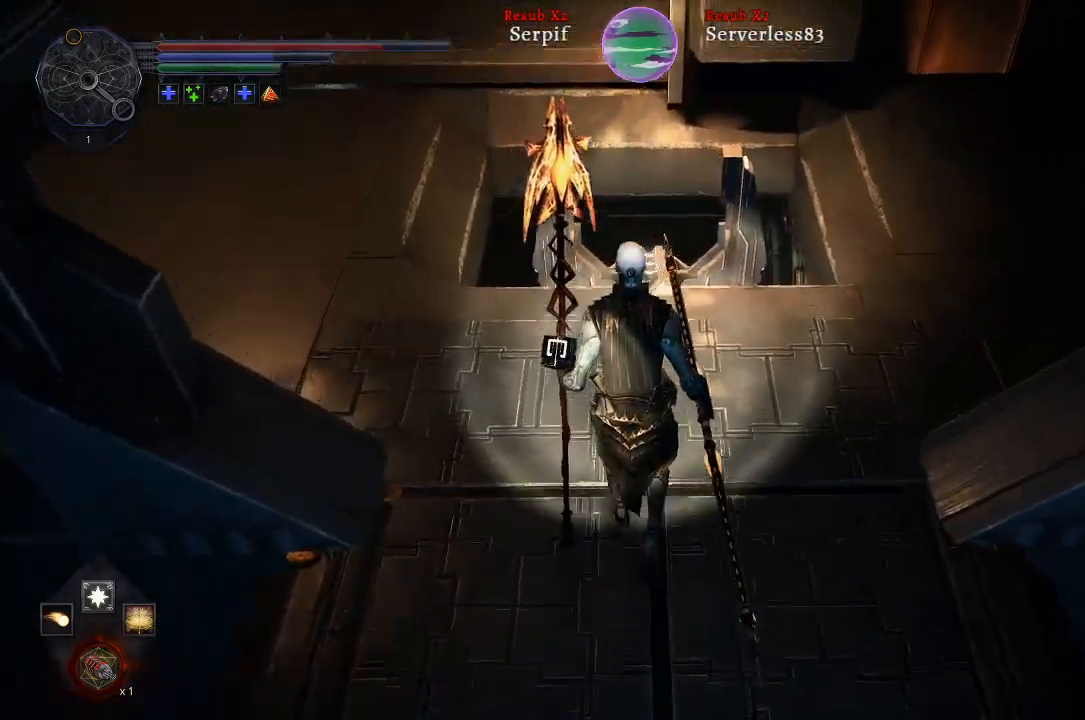
{"buttons": [], "left_stick": "center", "right_stick": "center", "events": [[150, "right_stick", "center"], [383, "left_stick", "center"]]}
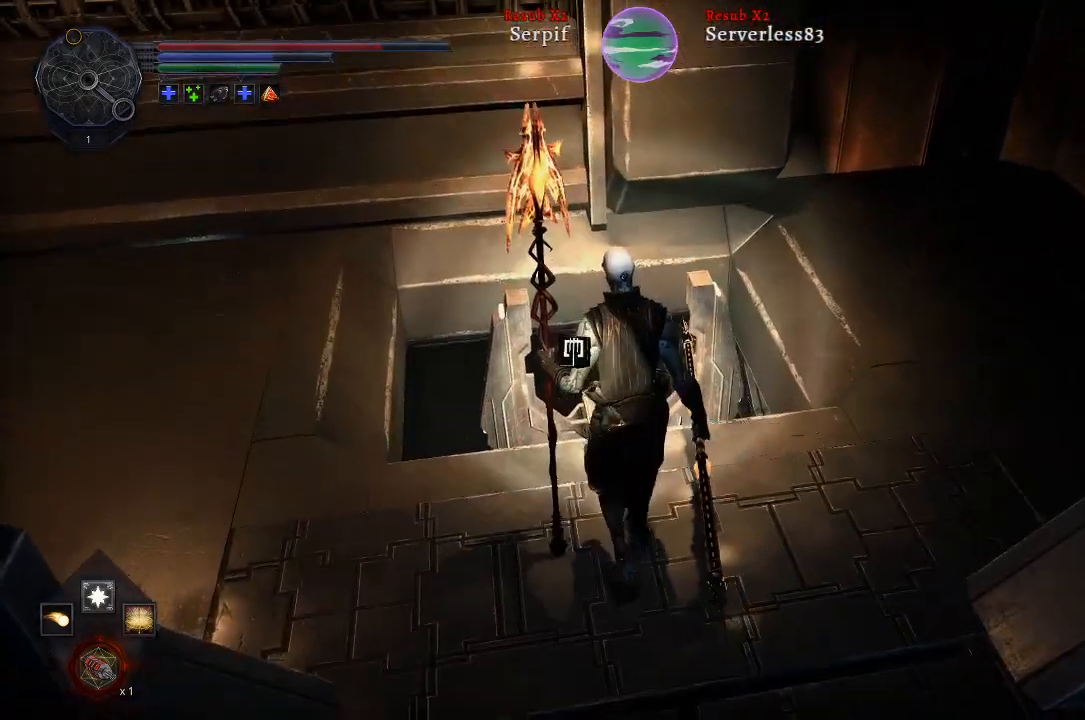
{"buttons": [], "left_stick": "center", "right_stick": "center", "events": [[117, "X", "down"], [217, "X", "up"]]}
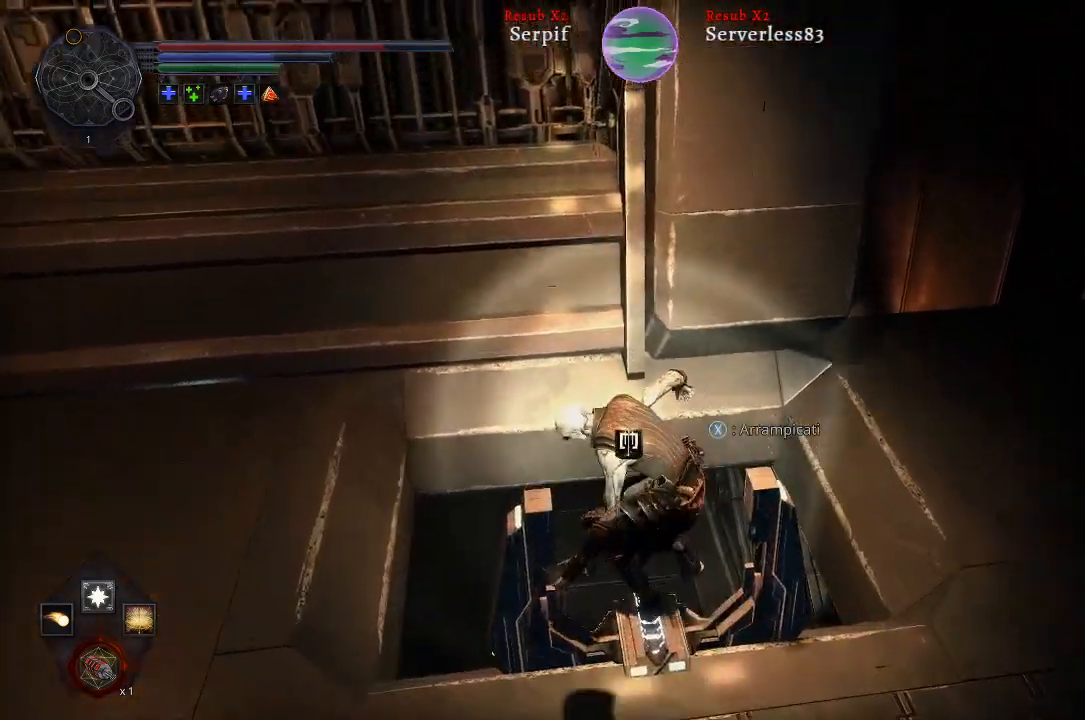
{"buttons": [], "left_stick": "center", "right_stick": "right", "events": [[283, "right_stick", "right"]]}
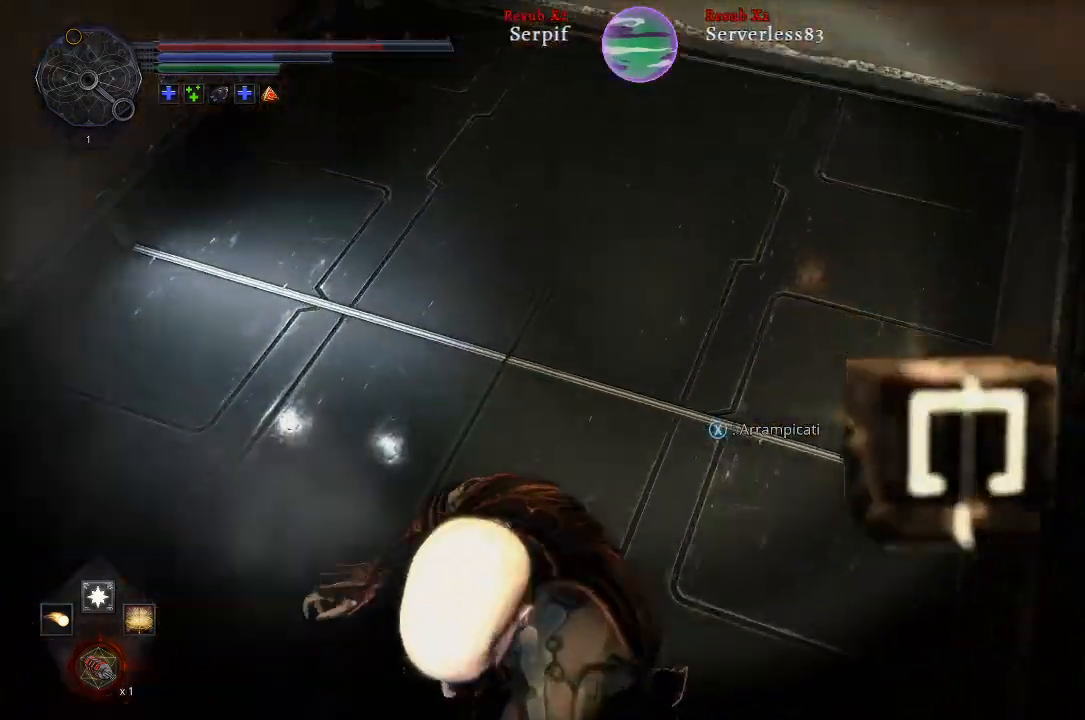
{"buttons": [], "left_stick": "down", "right_stick": "right", "events": [[483, "left_stick", "down"]]}
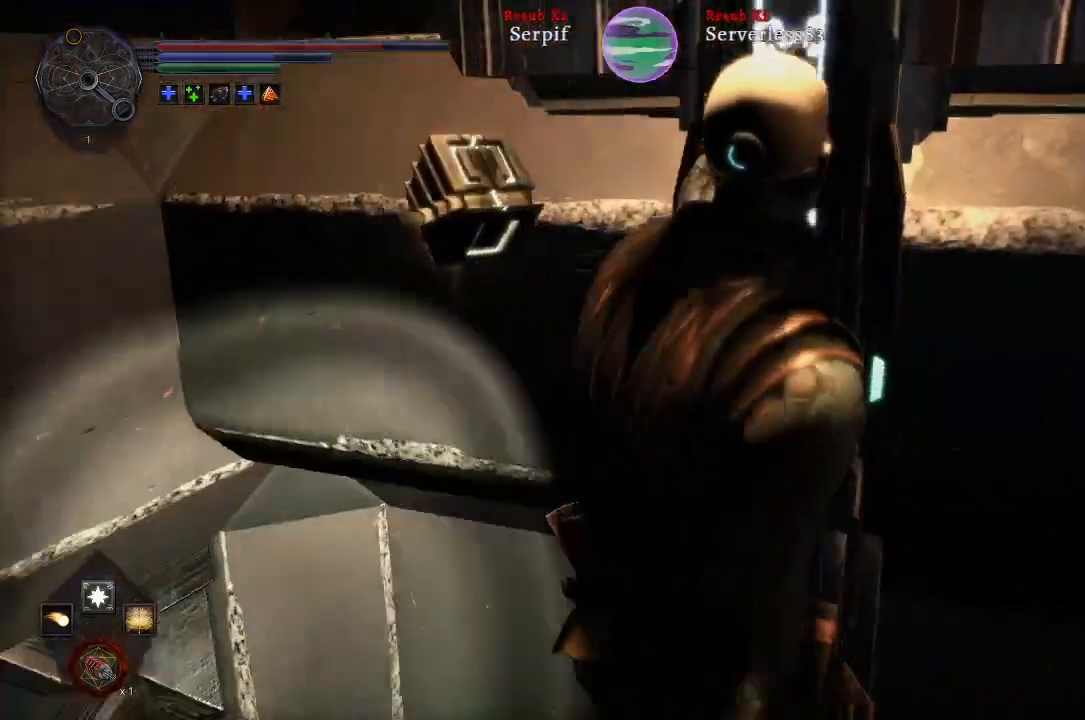
{"buttons": [], "left_stick": "down", "right_stick": "up", "events": [[200, "right_stick", "up"]]}
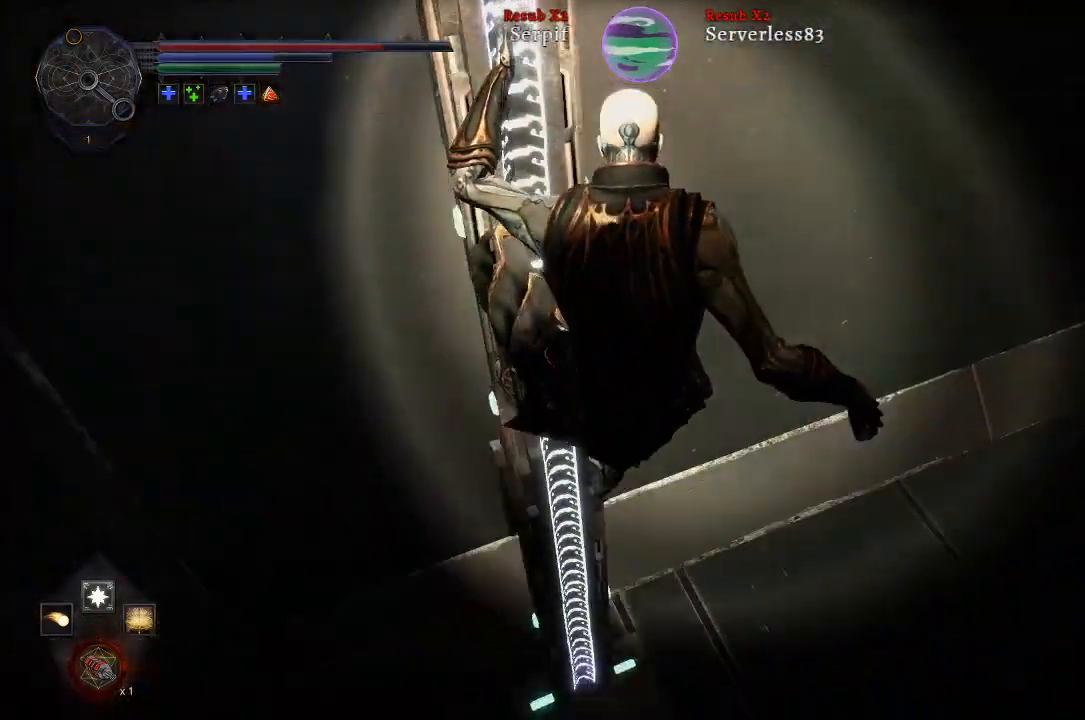
{"buttons": [], "left_stick": "down-right", "right_stick": "right", "events": [[383, "right_stick", "right"], [467, "left_stick", "down-right"]]}
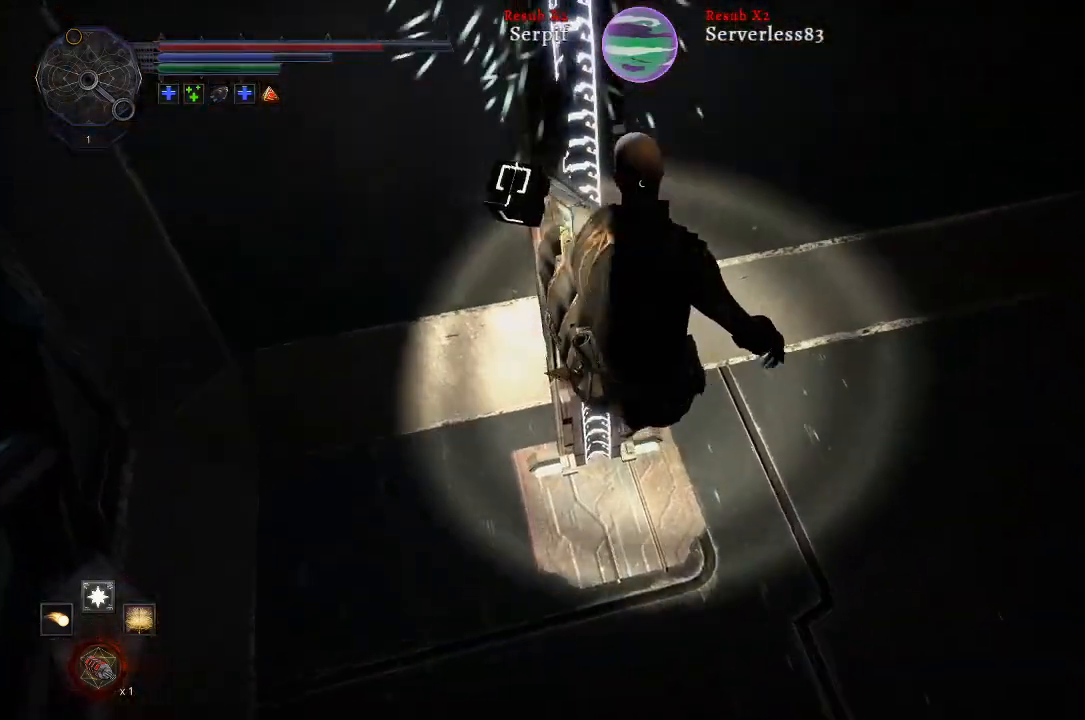
{"buttons": [], "left_stick": "right", "right_stick": "down-right", "events": [[400, "right_stick", "down-right"], [433, "left_stick", "right"]]}
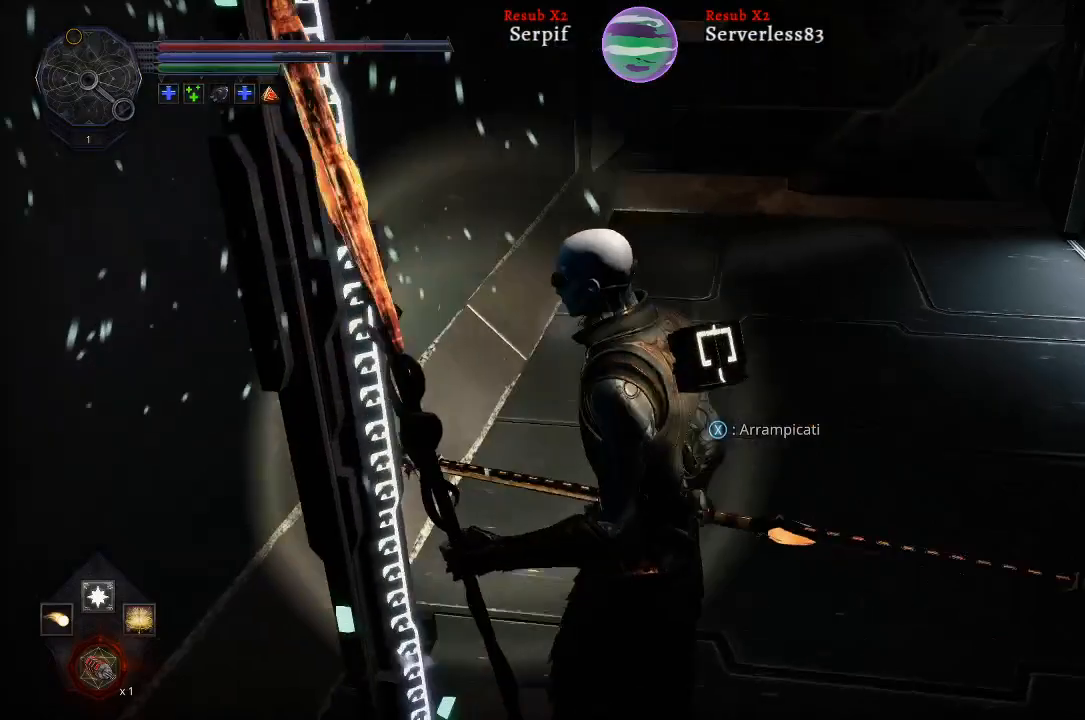
{"buttons": [], "left_stick": "up-right", "right_stick": "right", "events": [[83, "right_stick", "center"], [100, "left_stick", "up-right"], [400, "right_stick", "right"]]}
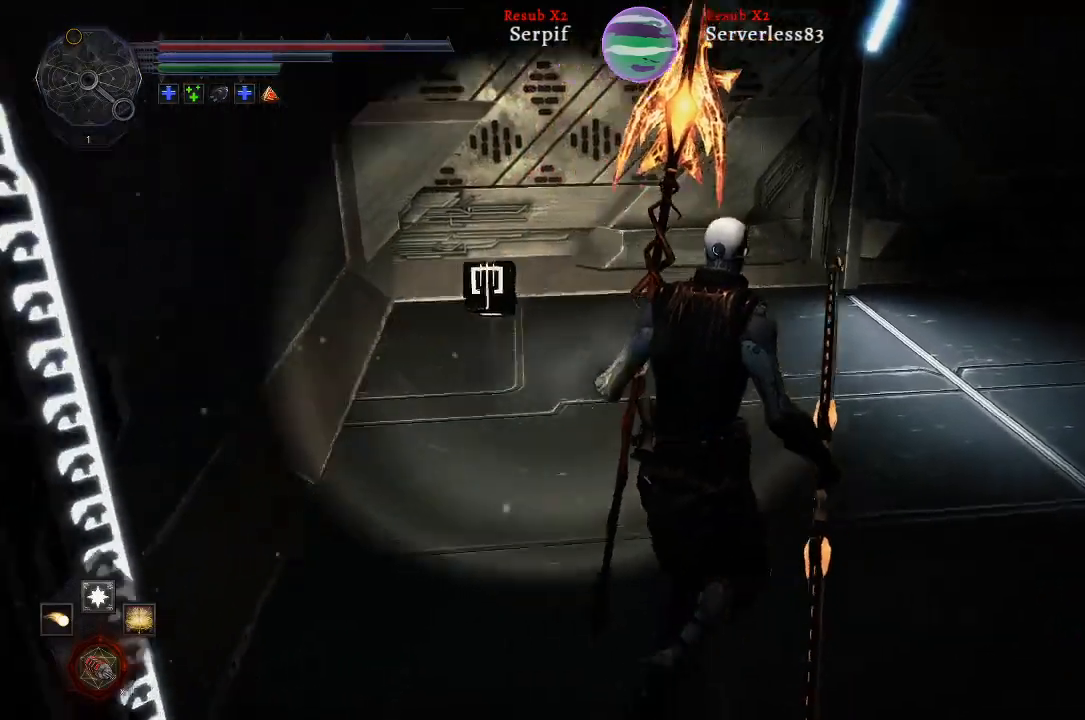
{"buttons": [], "left_stick": "up", "right_stick": "right", "events": [[150, "left_stick", "up"]]}
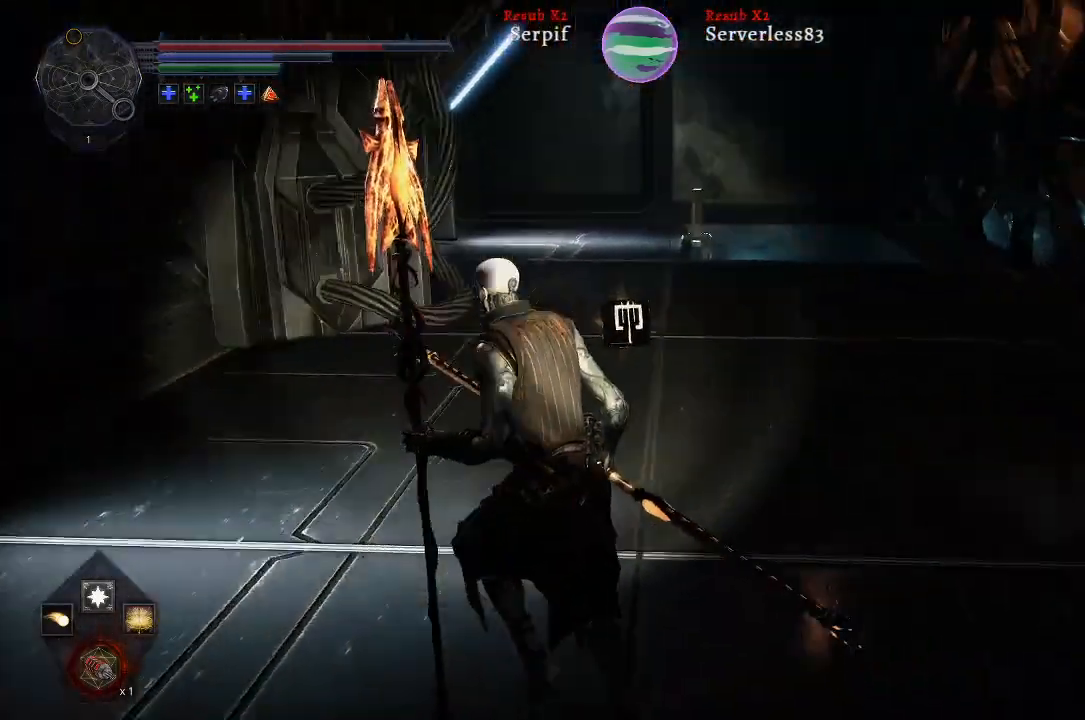
{"buttons": [], "left_stick": "up", "right_stick": "center", "events": [[500, "right_stick", "center"]]}
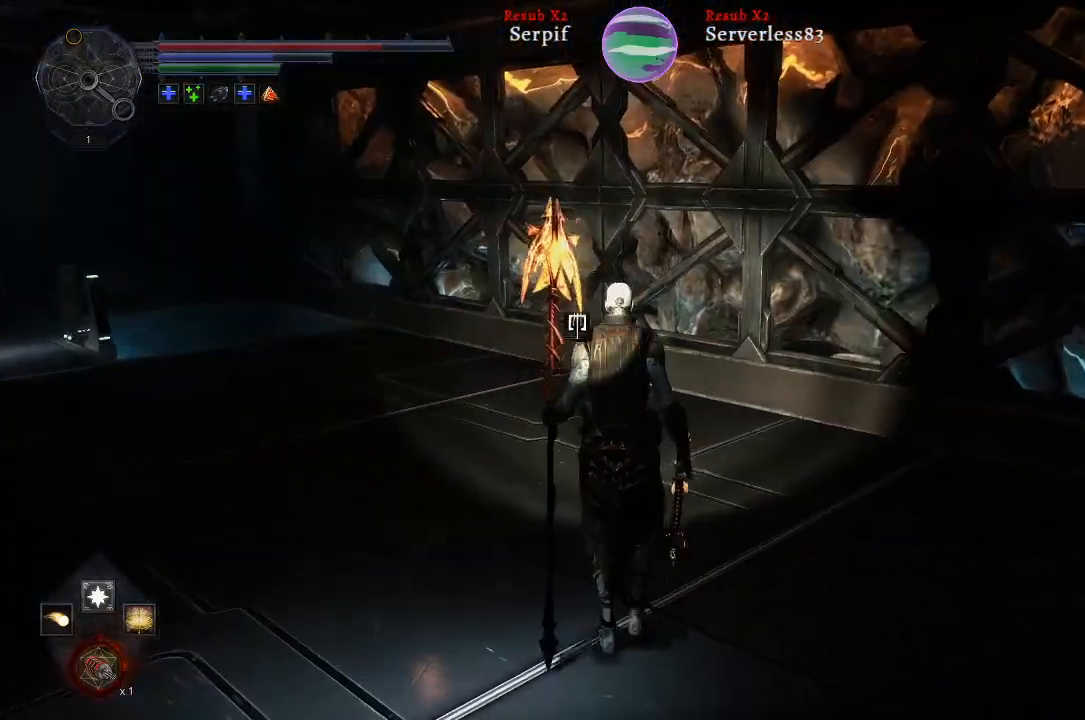
{"buttons": [], "left_stick": "up", "right_stick": "left", "events": [[133, "right_stick", "left"]]}
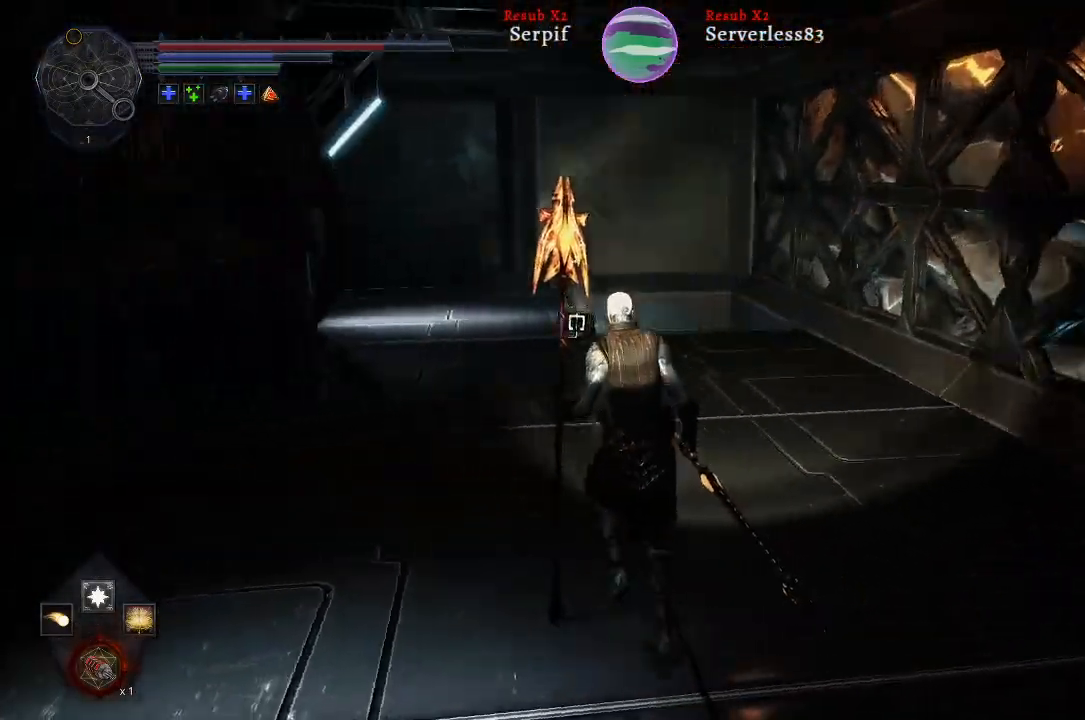
{"buttons": ["L2"], "left_stick": "up", "right_stick": "left", "events": [[67, "right_stick", "center"], [317, "right_stick", "left"], [400, "L2", "down"]]}
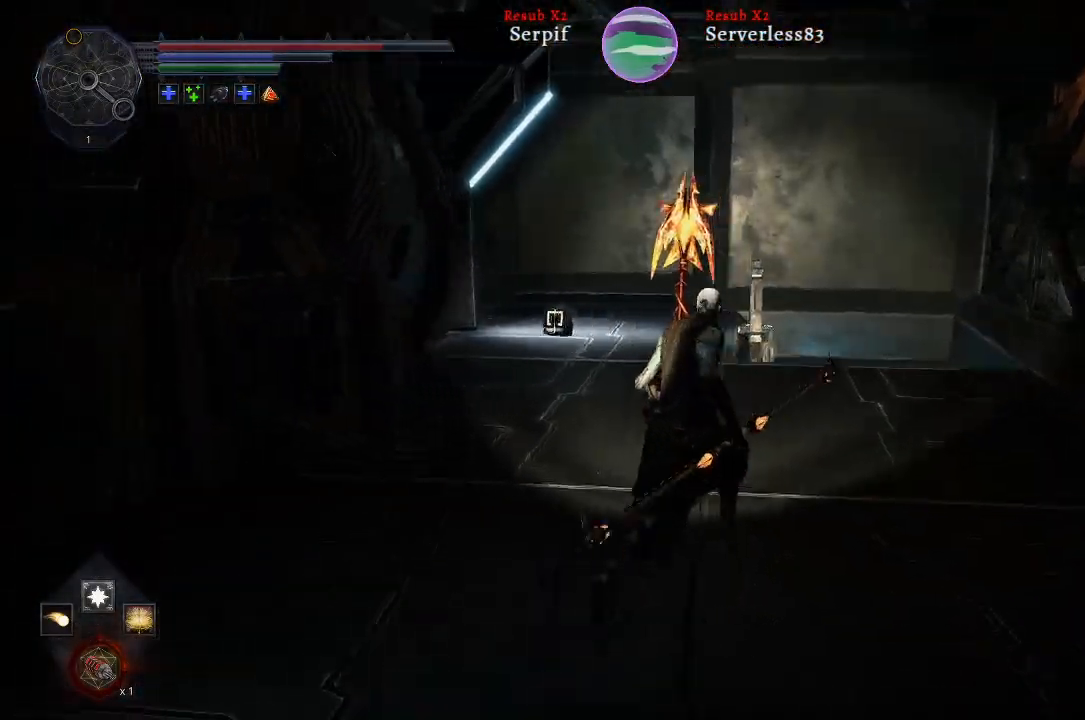
{"buttons": ["L2"], "left_stick": "up", "right_stick": "center", "events": [[283, "right_stick", "center"]]}
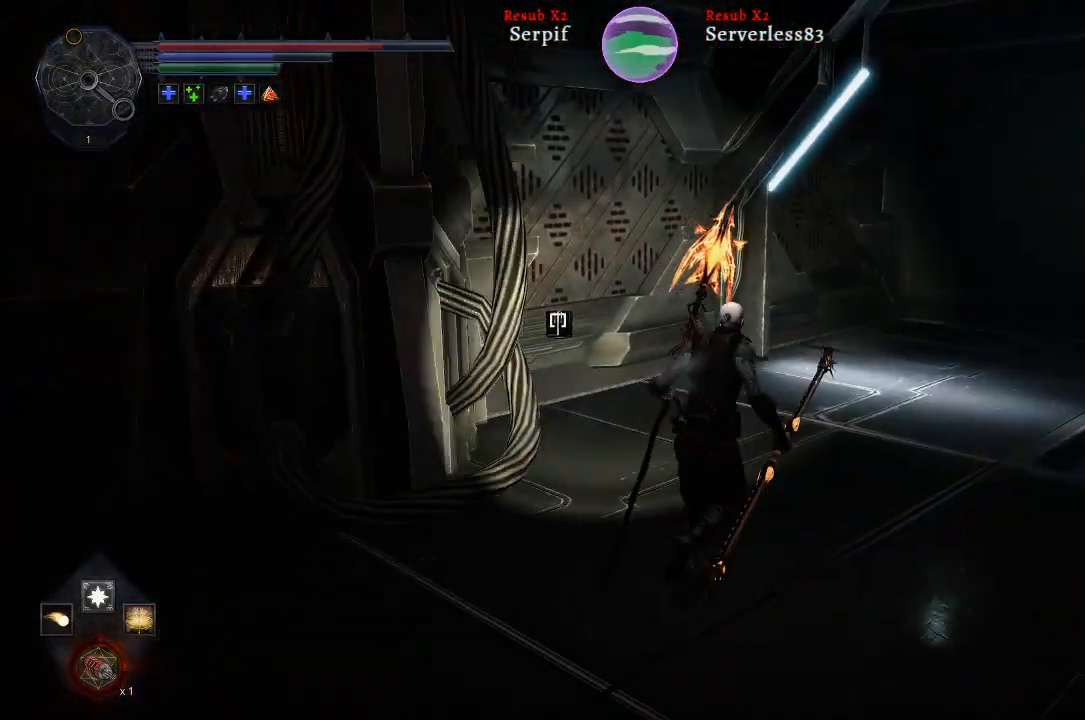
{"buttons": [], "left_stick": "up", "right_stick": "up-right", "events": [[300, "right_stick", "up-right"], [350, "L2", "up"]]}